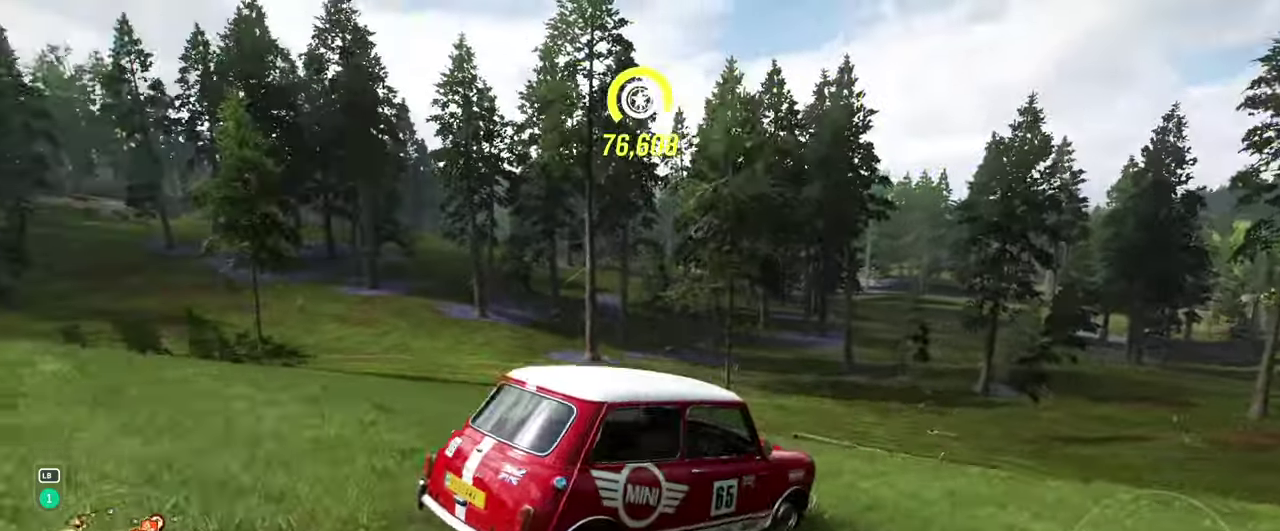
Gameplay with a controller (Xbox layout); each line is a JSON object with the inputs held at the frame after it (dt_ms = milliseconds from this image to that frame). "events" lists button and stick changes between this image and that frame as [ms after this image, input, new state], when the widget could be followed in between. Not read: L3 R3.
{"dt_ms": 500, "buttons": [], "left_stick": "center", "right_stick": "left", "events": [[200, "right_stick", "left"]]}
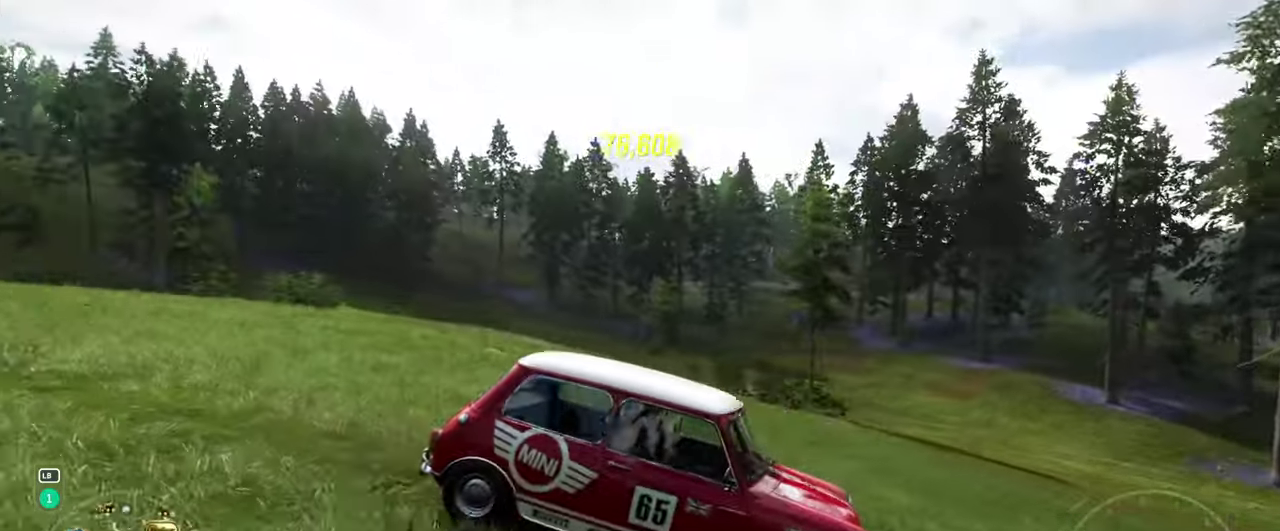
{"dt_ms": 400, "buttons": [], "left_stick": "center", "right_stick": "down-left", "events": [[167, "right_stick", "down-left"]]}
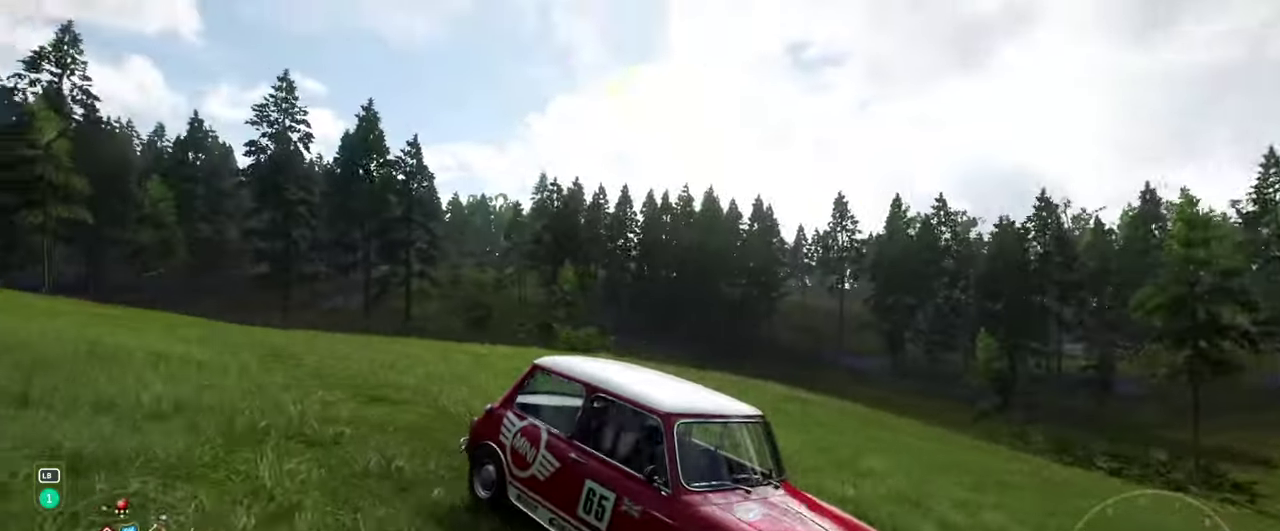
{"dt_ms": 600, "buttons": [], "left_stick": "center", "right_stick": "down", "events": [[217, "right_stick", "down"]]}
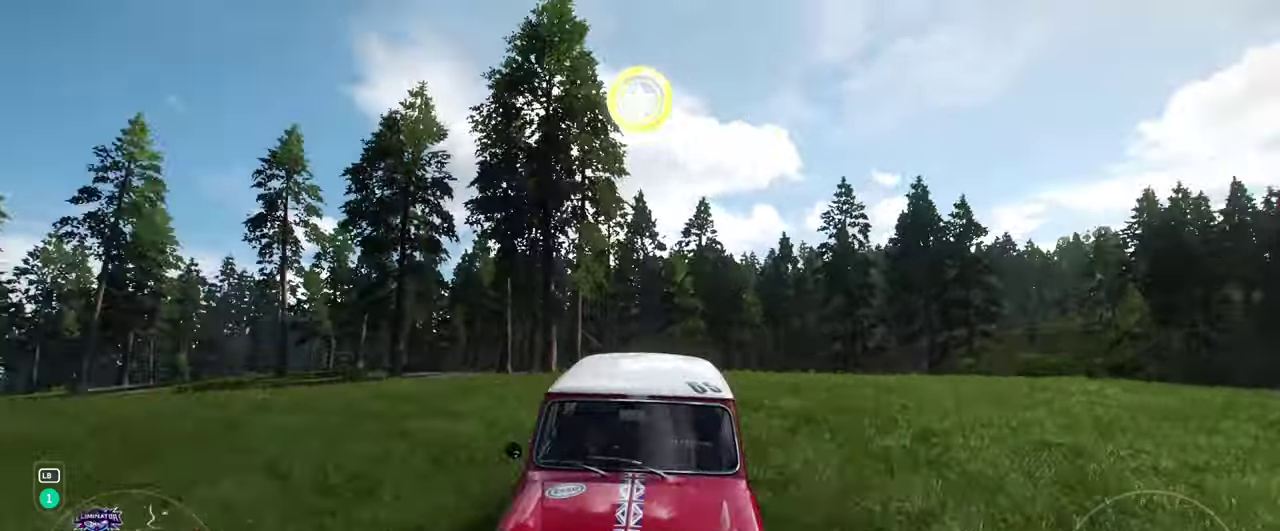
{"dt_ms": 400, "buttons": [], "left_stick": "center", "right_stick": "right", "events": [[83, "right_stick", "down-right"], [383, "right_stick", "right"]]}
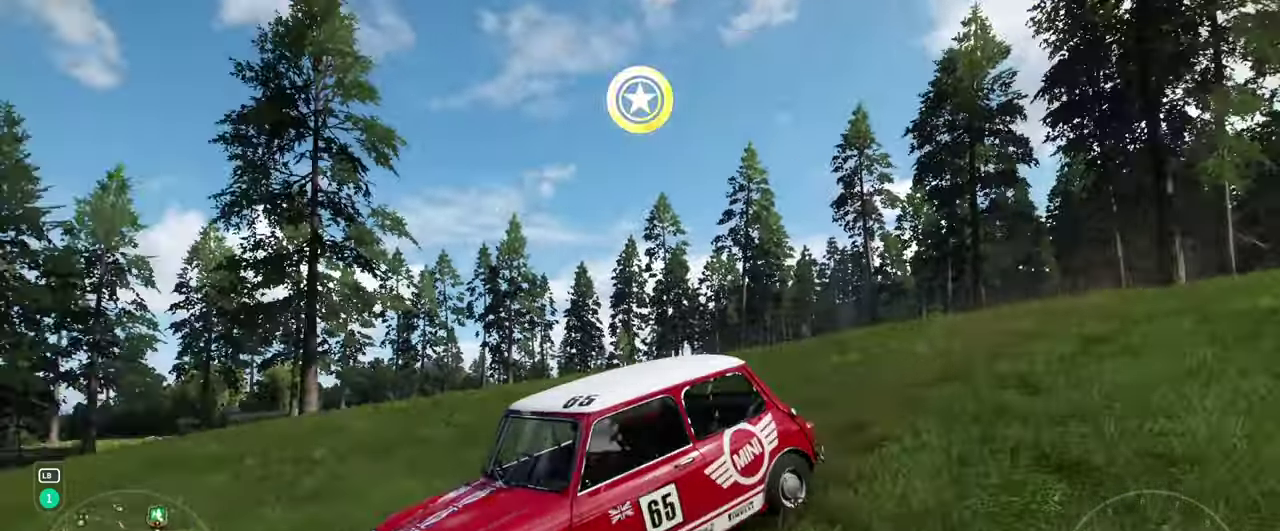
{"dt_ms": 500, "buttons": [], "left_stick": "center", "right_stick": "right", "events": []}
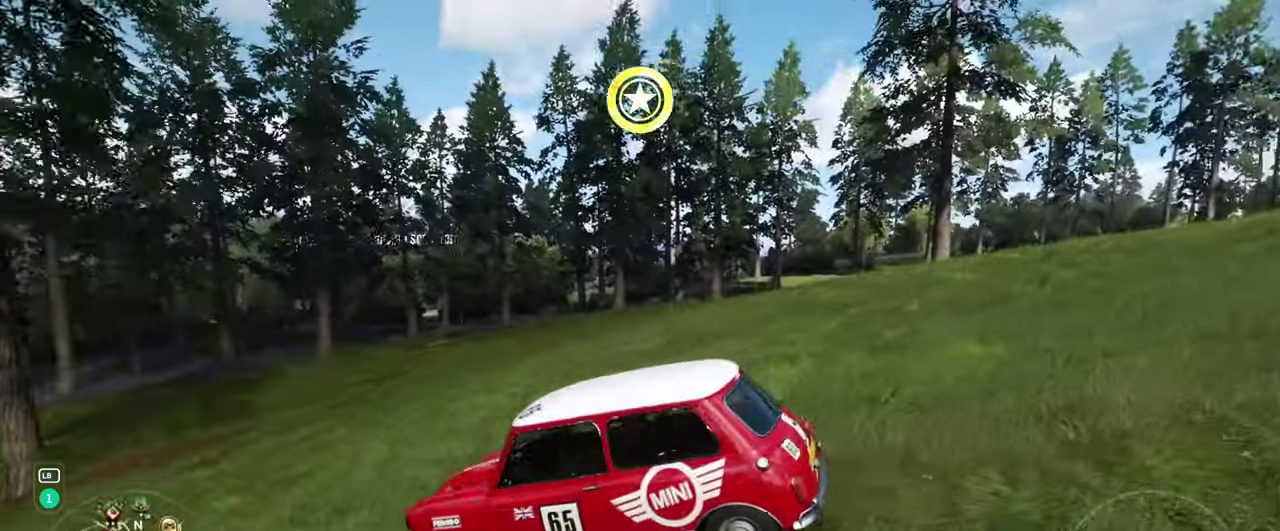
{"dt_ms": 400, "buttons": [], "left_stick": "center", "right_stick": "up-right", "events": [[100, "right_stick", "up-right"]]}
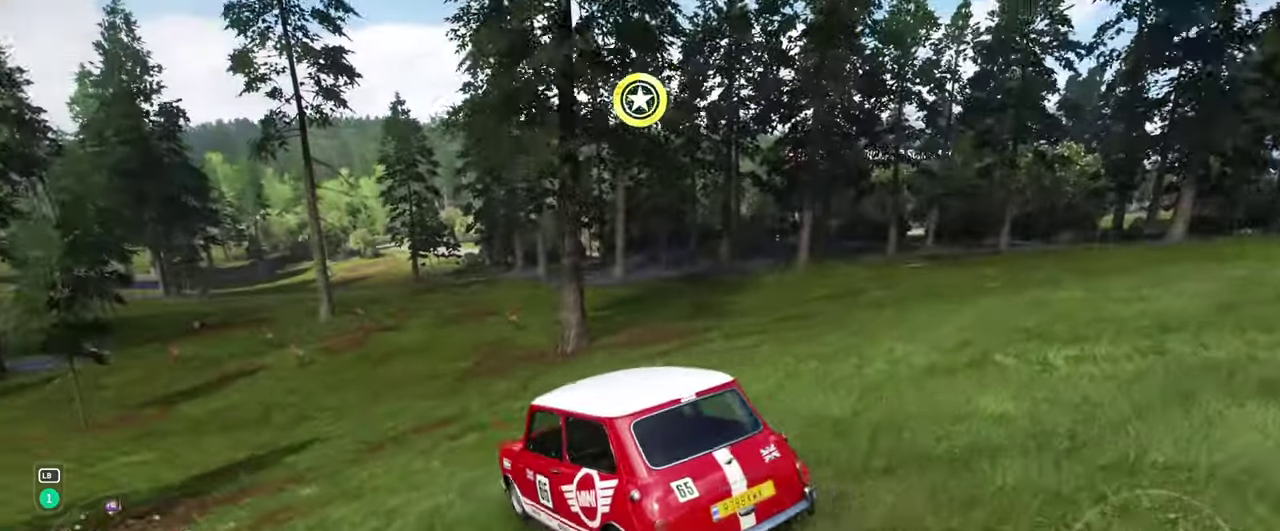
{"dt_ms": 400, "buttons": [], "left_stick": "center", "right_stick": "up", "events": [[116, "right_stick", "up"]]}
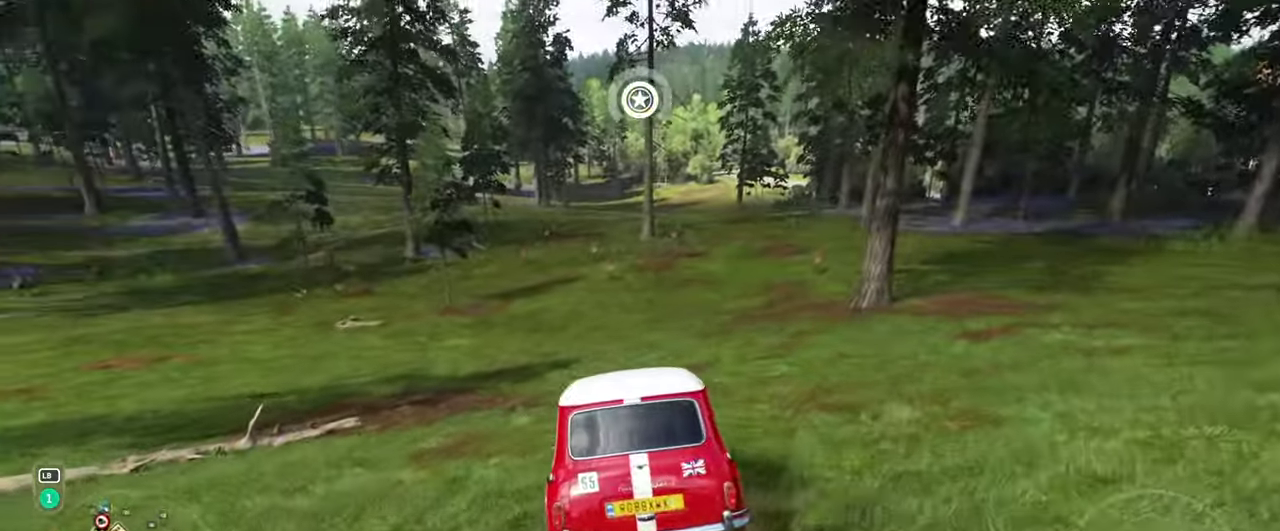
{"dt_ms": 500, "buttons": [], "left_stick": "center", "right_stick": "up", "events": []}
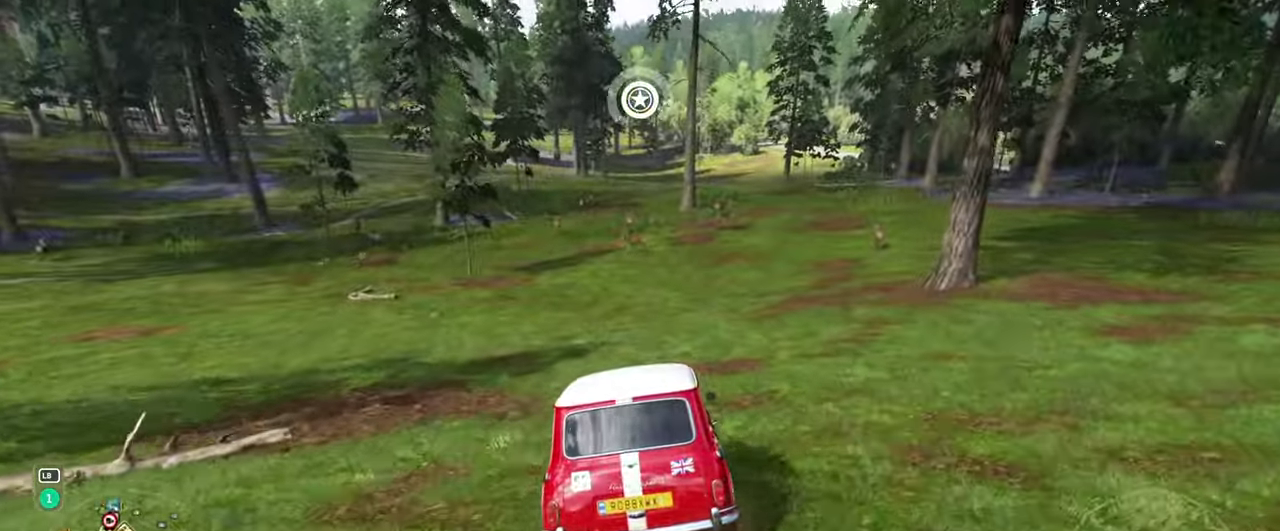
{"dt_ms": 400, "buttons": [], "left_stick": "center", "right_stick": "up", "events": []}
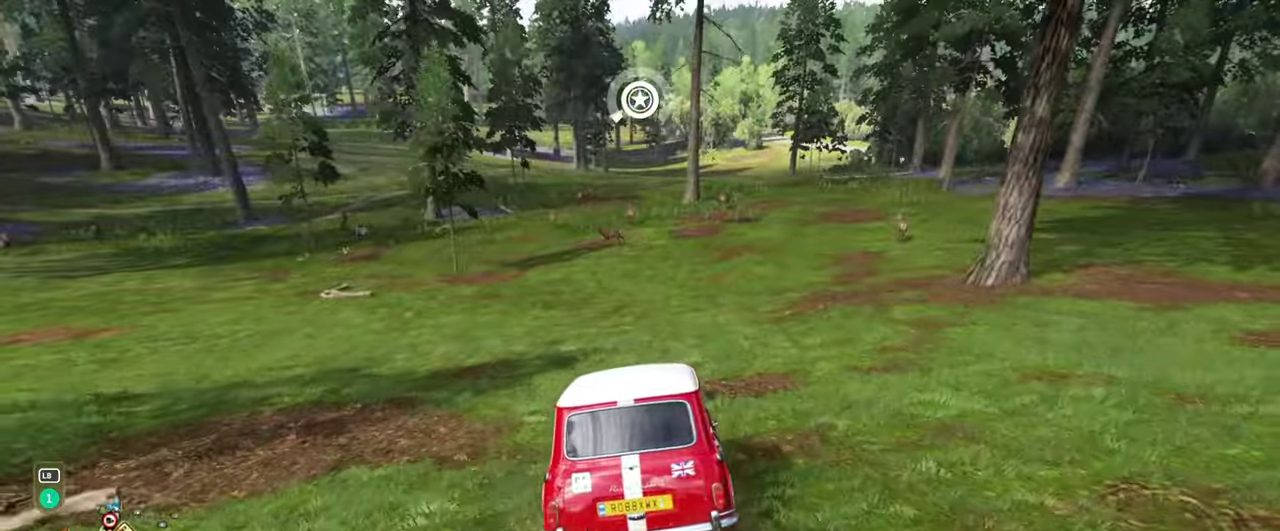
{"dt_ms": 500, "buttons": [], "left_stick": "center", "right_stick": "up", "events": []}
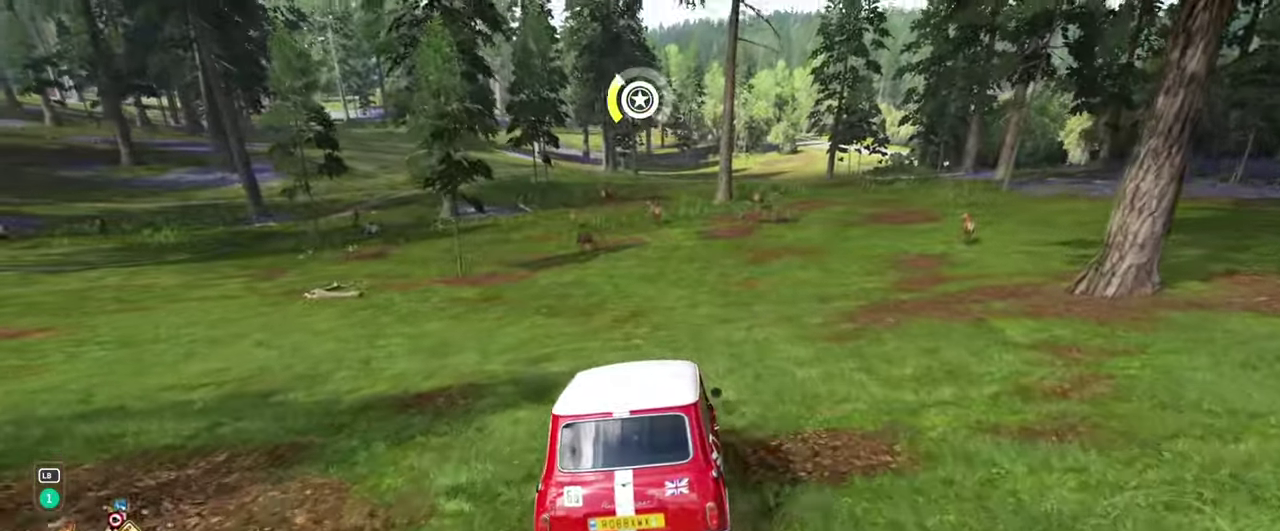
{"dt_ms": 400, "buttons": [], "left_stick": "center", "right_stick": "up", "events": []}
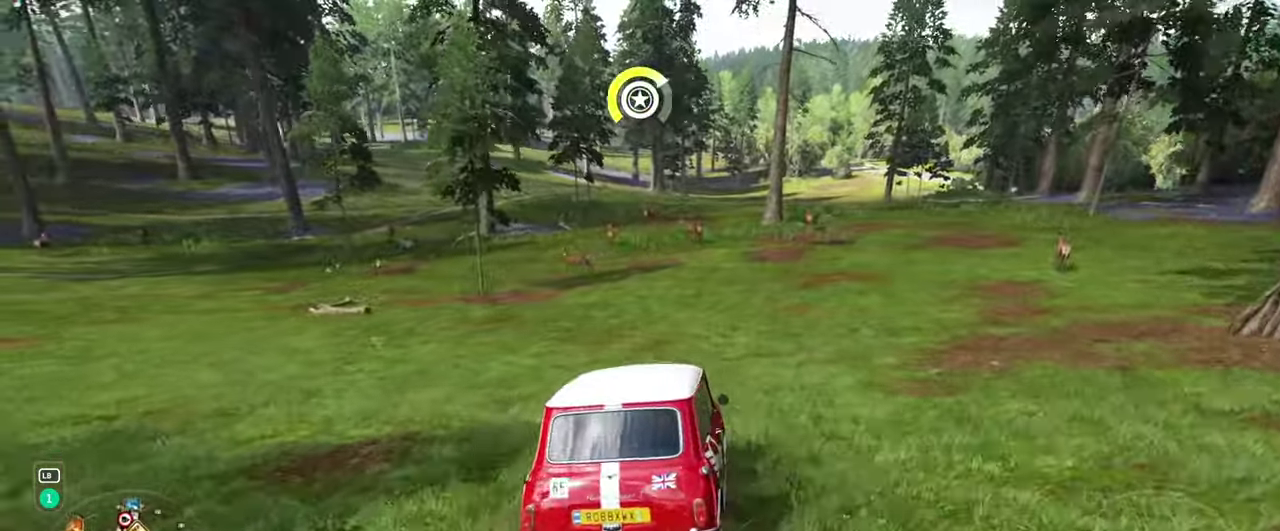
{"dt_ms": 400, "buttons": [], "left_stick": "center", "right_stick": "up", "events": []}
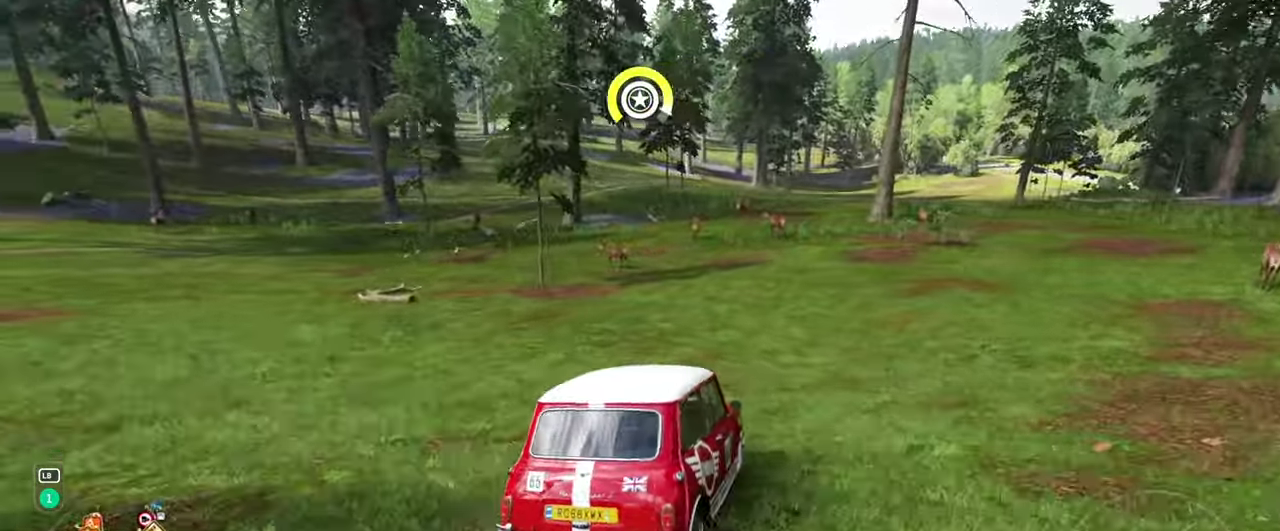
{"dt_ms": 500, "buttons": [], "left_stick": "center", "right_stick": "up-left", "events": [[316, "right_stick", "up-left"]]}
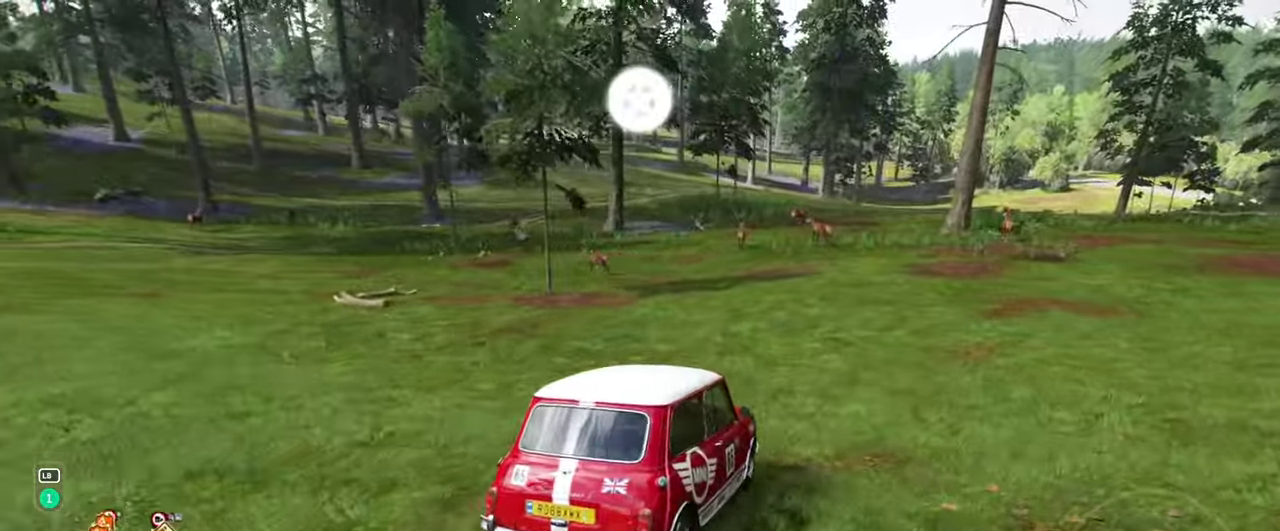
{"dt_ms": 400, "buttons": [], "left_stick": "center", "right_stick": "up-left", "events": []}
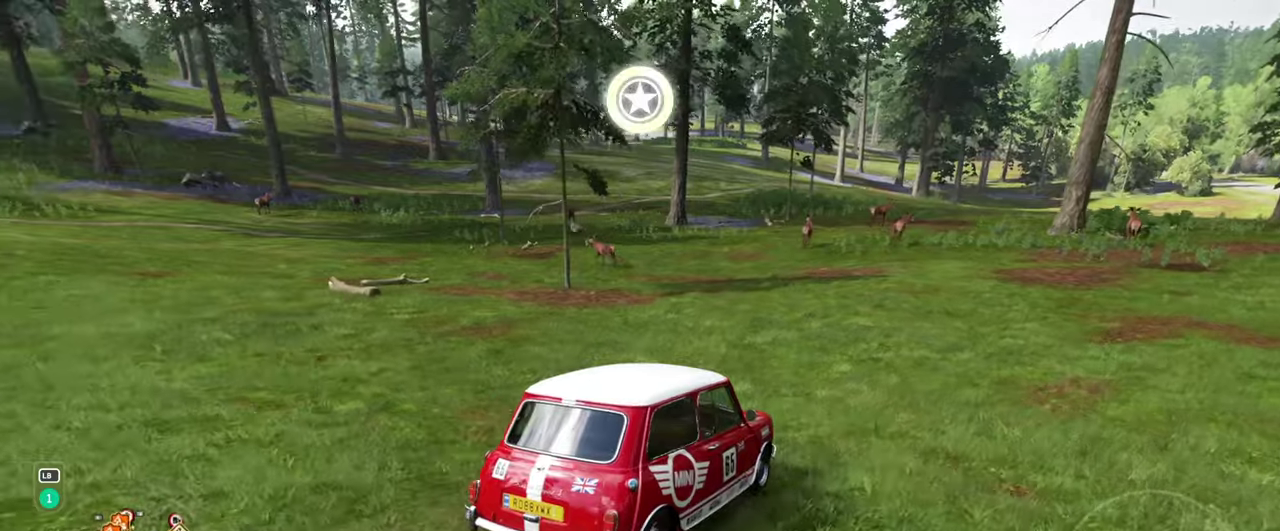
{"dt_ms": 500, "buttons": [], "left_stick": "center", "right_stick": "up-left", "events": []}
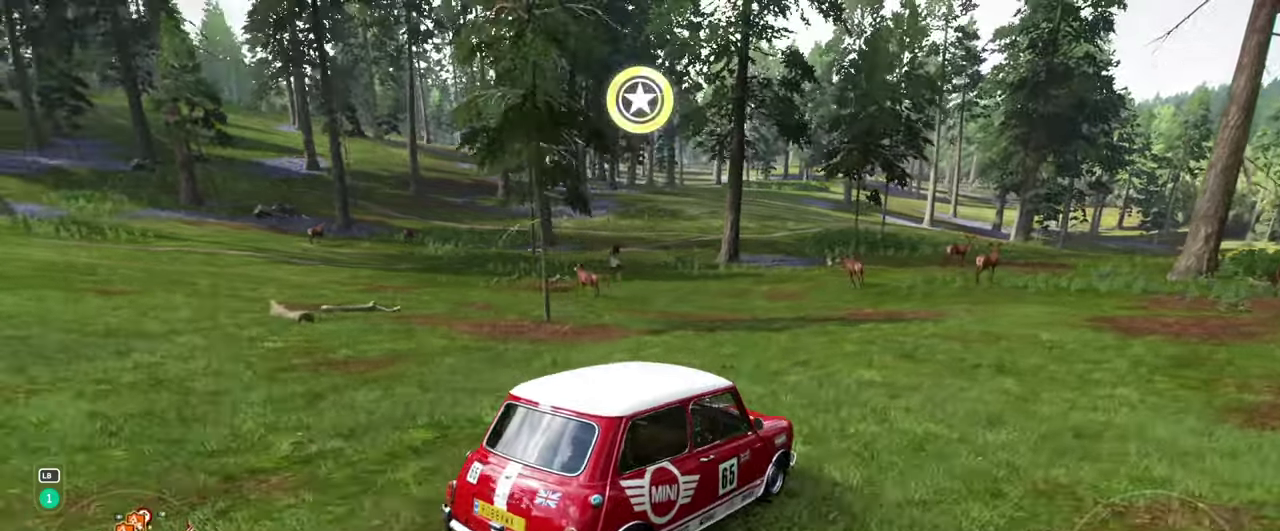
{"dt_ms": 400, "buttons": [], "left_stick": "center", "right_stick": "up-left", "events": []}
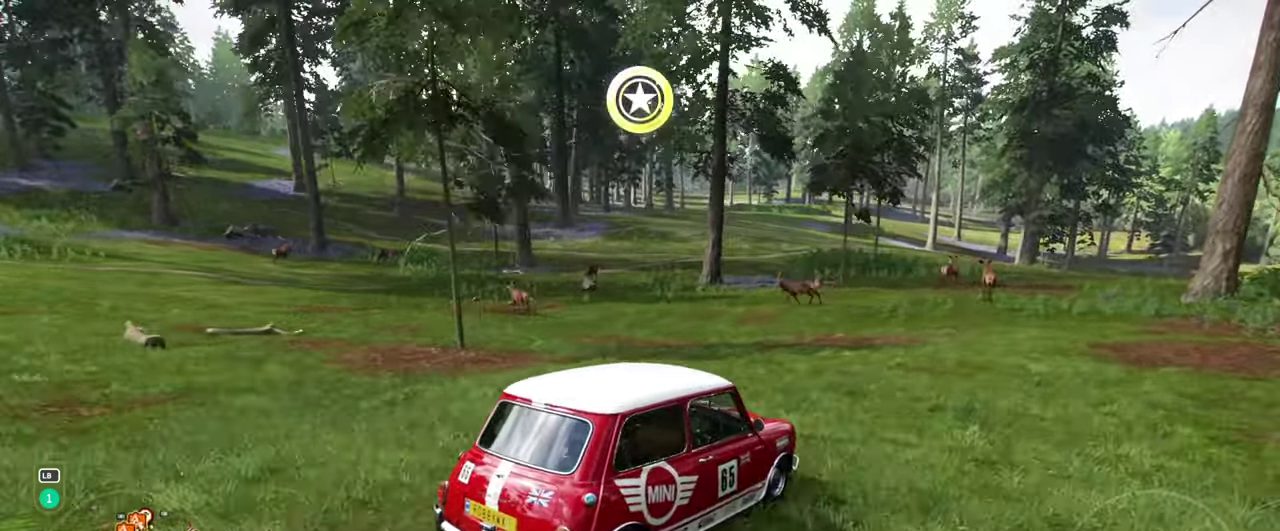
{"dt_ms": 500, "buttons": [], "left_stick": "center", "right_stick": "up-left", "events": []}
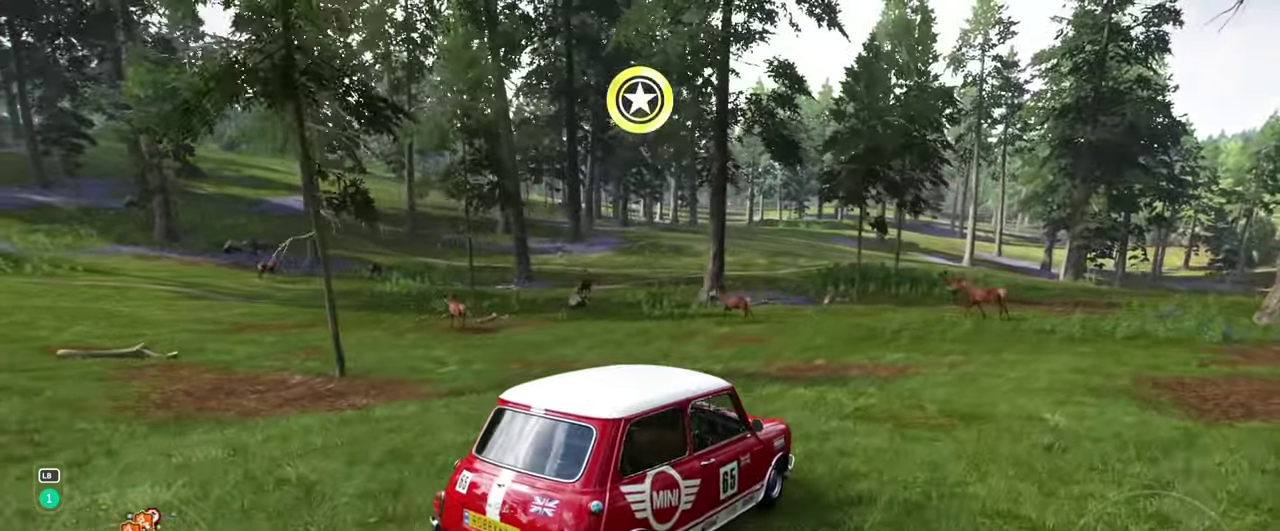
{"dt_ms": 400, "buttons": [], "left_stick": "center", "right_stick": "up-left", "events": []}
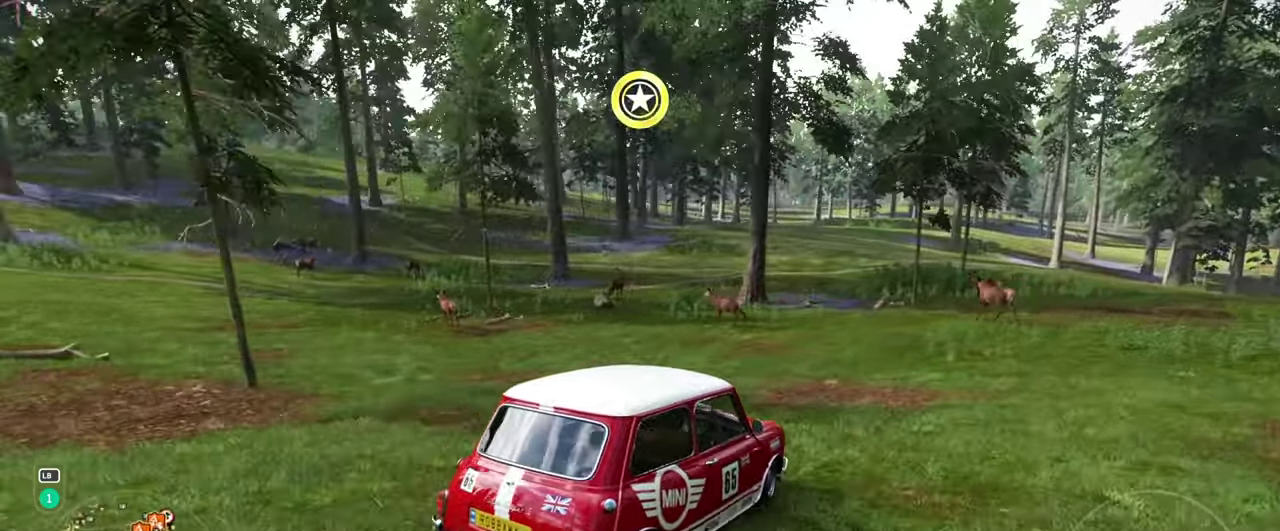
{"dt_ms": 400, "buttons": [], "left_stick": "center", "right_stick": "up-left", "events": []}
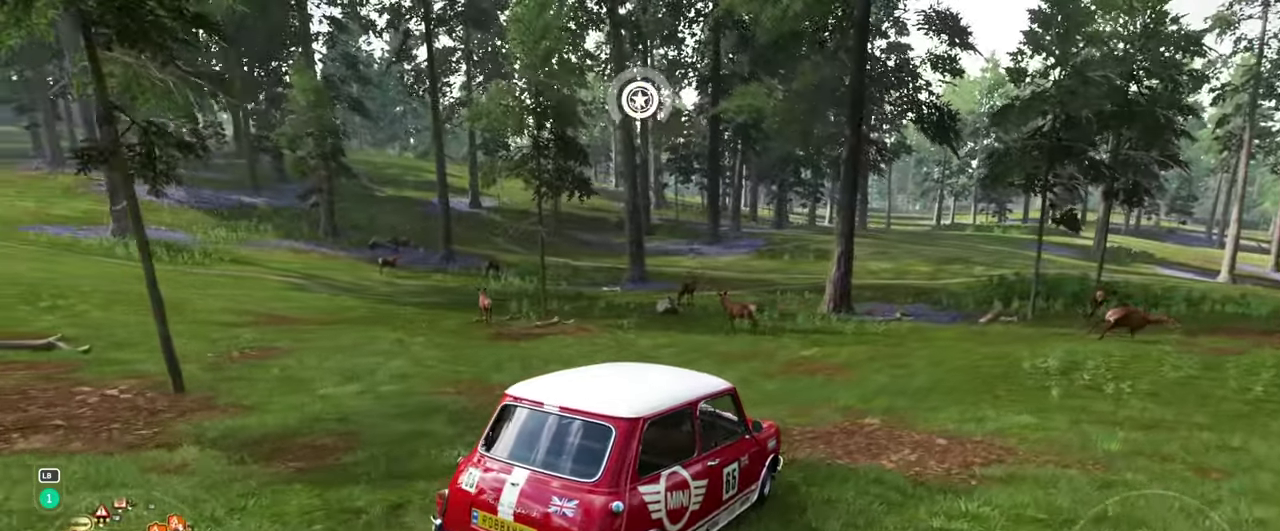
{"dt_ms": 400, "buttons": [], "left_stick": "center", "right_stick": "center", "events": [[150, "right_stick", "center"]]}